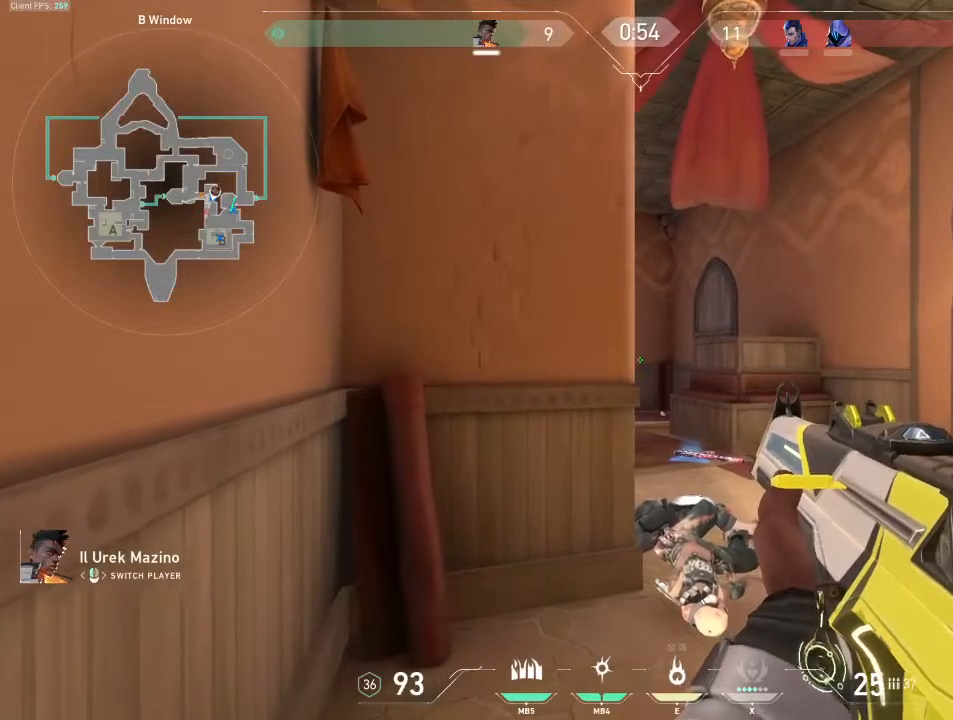
Gameplay with keyboard and mouse; each line is a JSON object with the keys and mouse buttons held at the frame after it. "events" lists presses ("down") and releases ("up") of "a", "ctrl", "d", "e", "q", "s", "shift", "space", "w", "mouse_left", "mouse_wheel", "mouse_right", "mouse_mb4" and "mouse_mb5" between this image and that frame as [ms after this image, input, new state], when the widget could be followed in between. "mouse_left", "mouse_wheel", "mouse_right", "mouse_mb4", "mouse_mb5" = the "left", "wheel", "right", "mb4", "mb5" buttons of the "mouse" list. No other keys are recorded. "wheel" means that the mouse wheel is clicked or scrolled. Mouse movement is not recorded.
{"keys": [], "mouse": [], "events": [[250, "shift", "down"], [483, "shift", "up"]]}
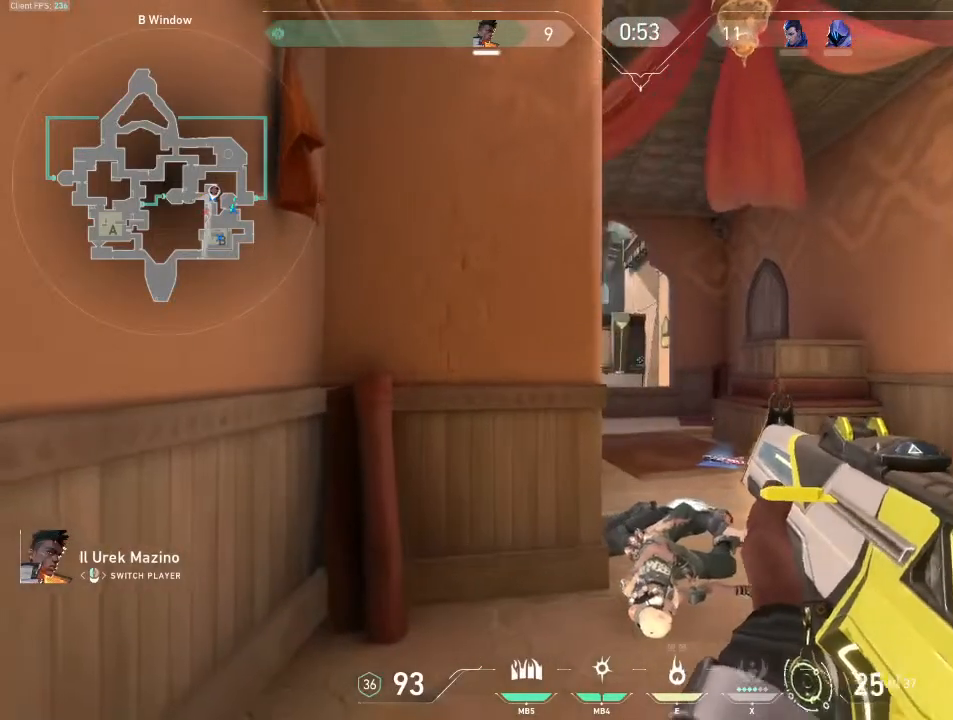
{"keys": [], "mouse": [], "events": [[267, "shift", "down"], [500, "shift", "up"]]}
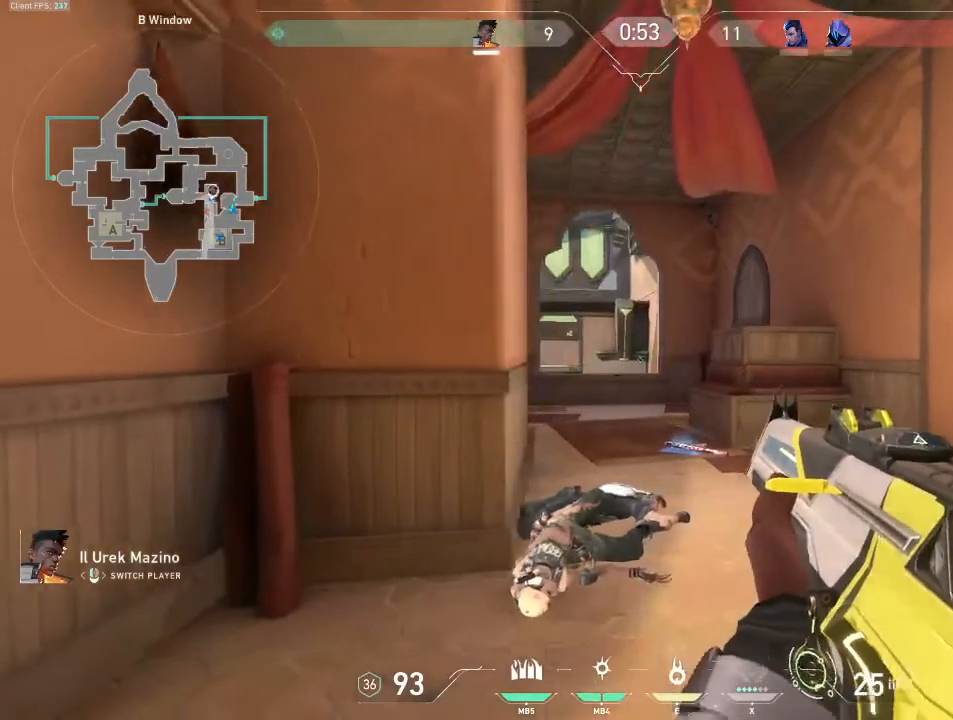
{"keys": [], "mouse": [], "events": []}
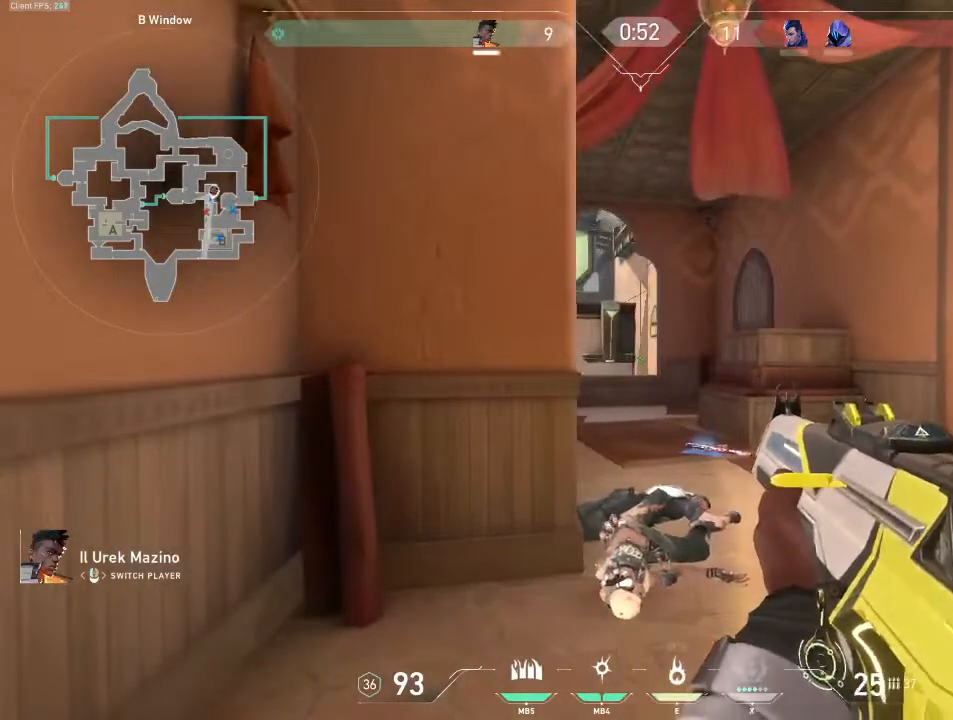
{"keys": [], "mouse": [], "events": []}